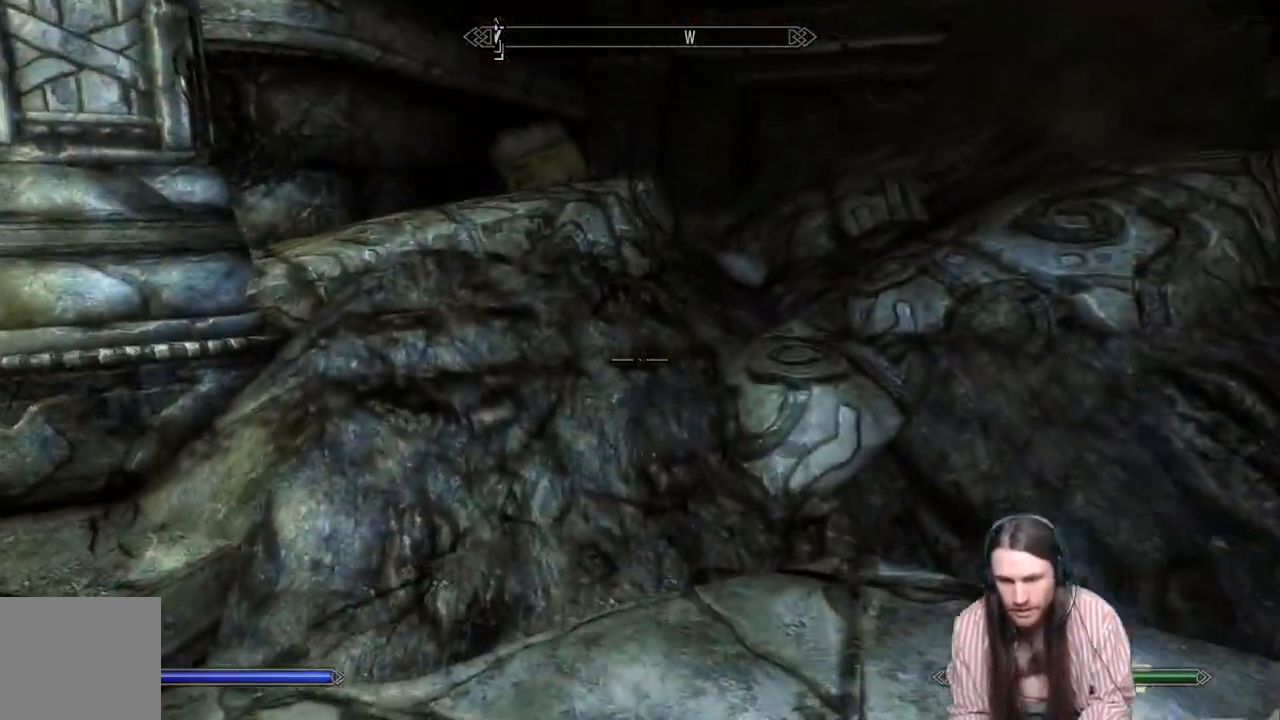
Gameplay with a controller (Xbox layout); each line is a JSON object with the inputs held at the frame after it. "events" lists button and stick changes between this image and that frame as [ms after this image, input, new state], when the widget could be followed in between.
{"buttons": [], "left_stick": "up", "right_stick": "center", "events": [[83, "A", "down"], [400, "A", "up"]]}
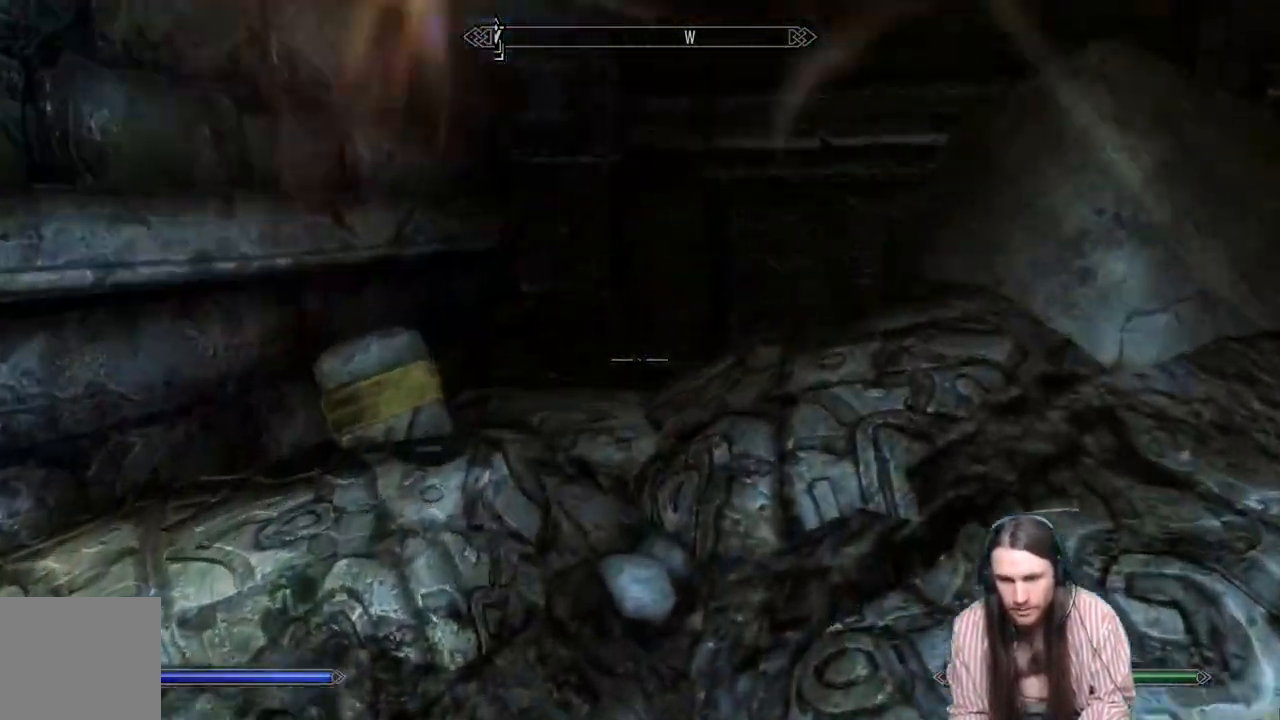
{"buttons": [], "left_stick": "up-right", "right_stick": "center", "events": [[133, "right_stick", "down-left"], [350, "left_stick", "up-right"], [500, "right_stick", "center"]]}
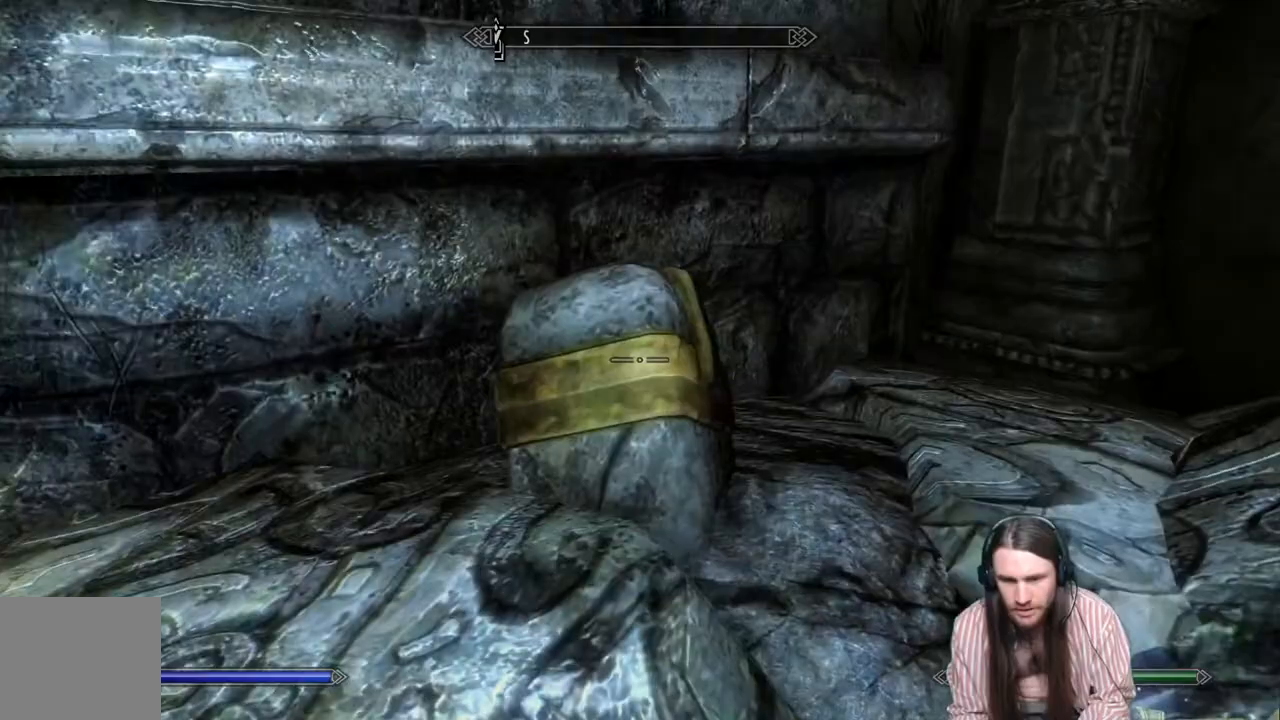
{"buttons": [], "left_stick": "up-left", "right_stick": "right", "events": [[83, "right_stick", "right"], [150, "left_stick", "up"], [167, "A", "down"], [350, "A", "up"], [467, "left_stick", "up-left"]]}
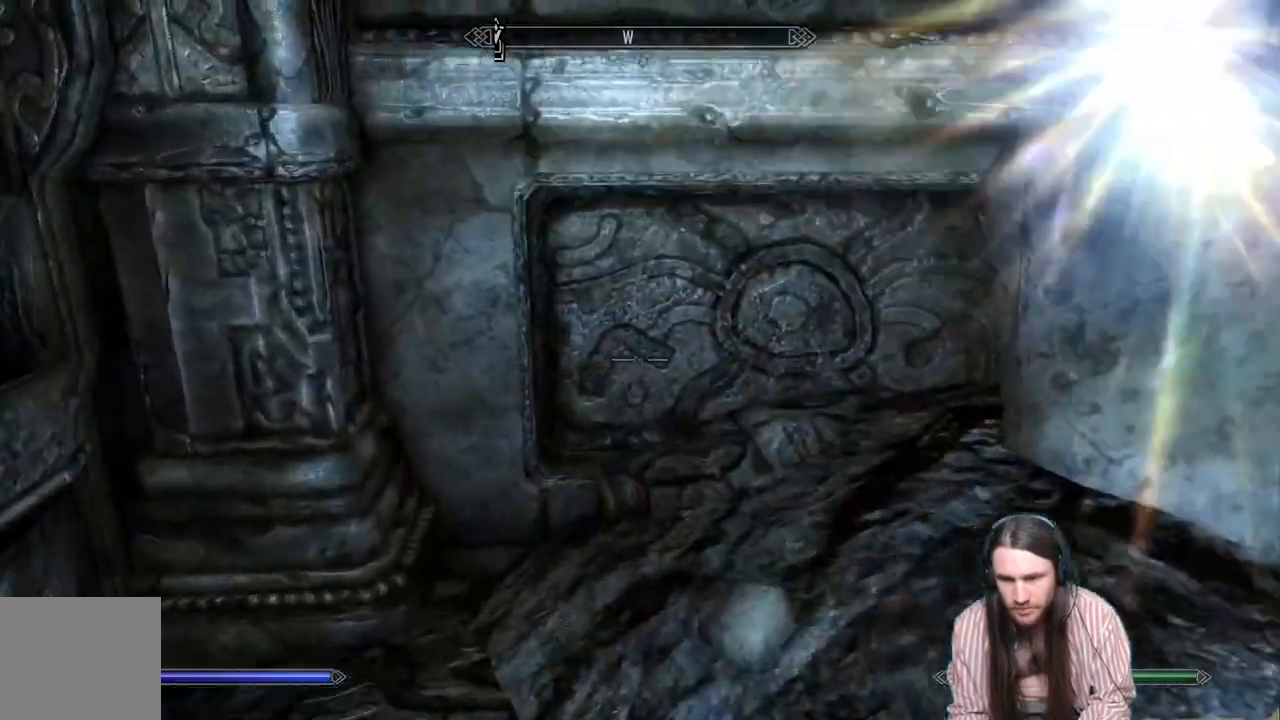
{"buttons": [], "left_stick": "up-left", "right_stick": "right", "events": []}
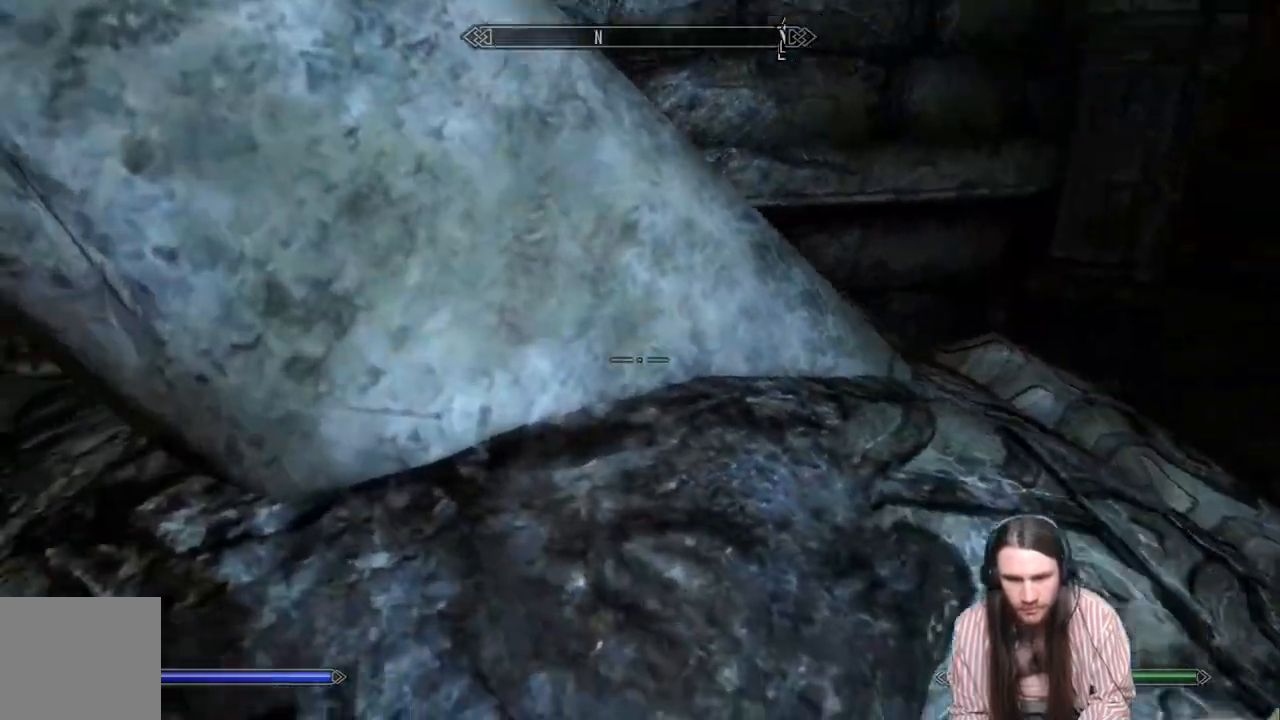
{"buttons": [], "left_stick": "up-right", "right_stick": "right", "events": [[83, "right_stick", "down-left"], [117, "left_stick", "left"], [317, "right_stick", "center"], [350, "left_stick", "center"], [400, "left_stick", "right"], [433, "right_stick", "right"], [467, "left_stick", "up-right"]]}
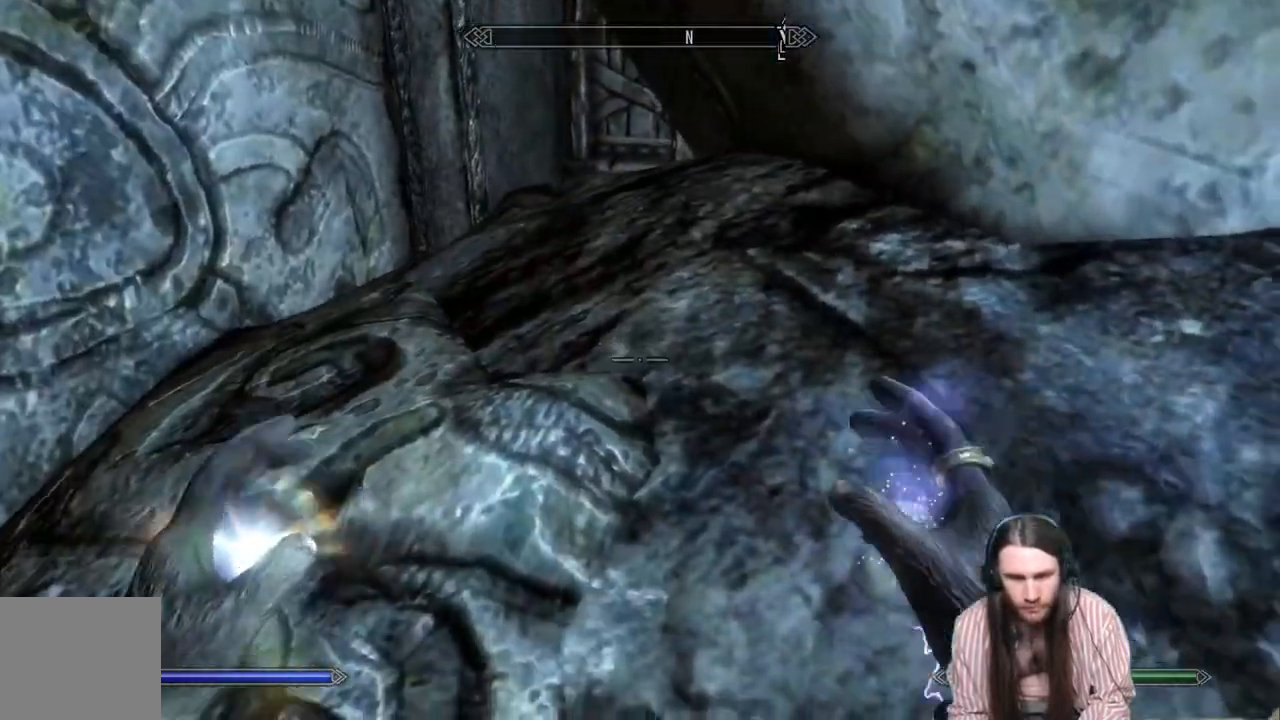
{"buttons": [], "left_stick": "up", "right_stick": "right", "events": [[17, "A", "down"], [317, "A", "up"], [350, "left_stick", "up"]]}
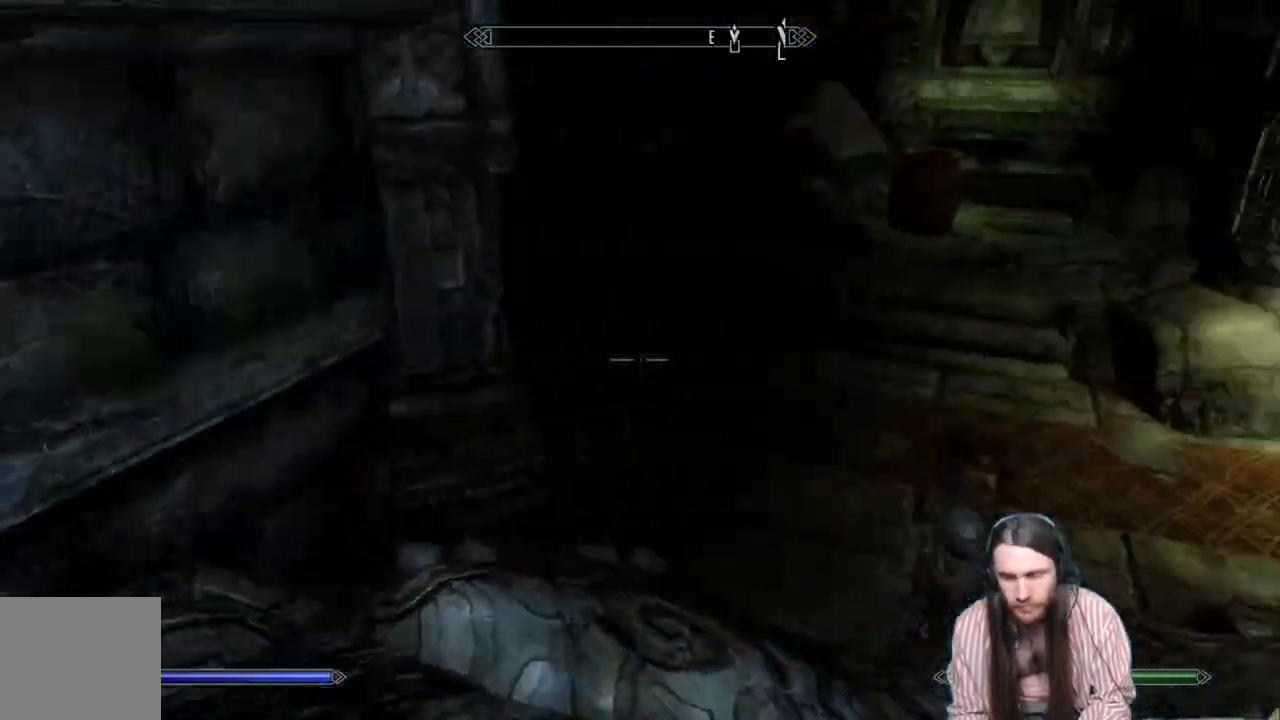
{"buttons": [], "left_stick": "up-left", "right_stick": "right", "events": [[33, "left_stick", "up-left"]]}
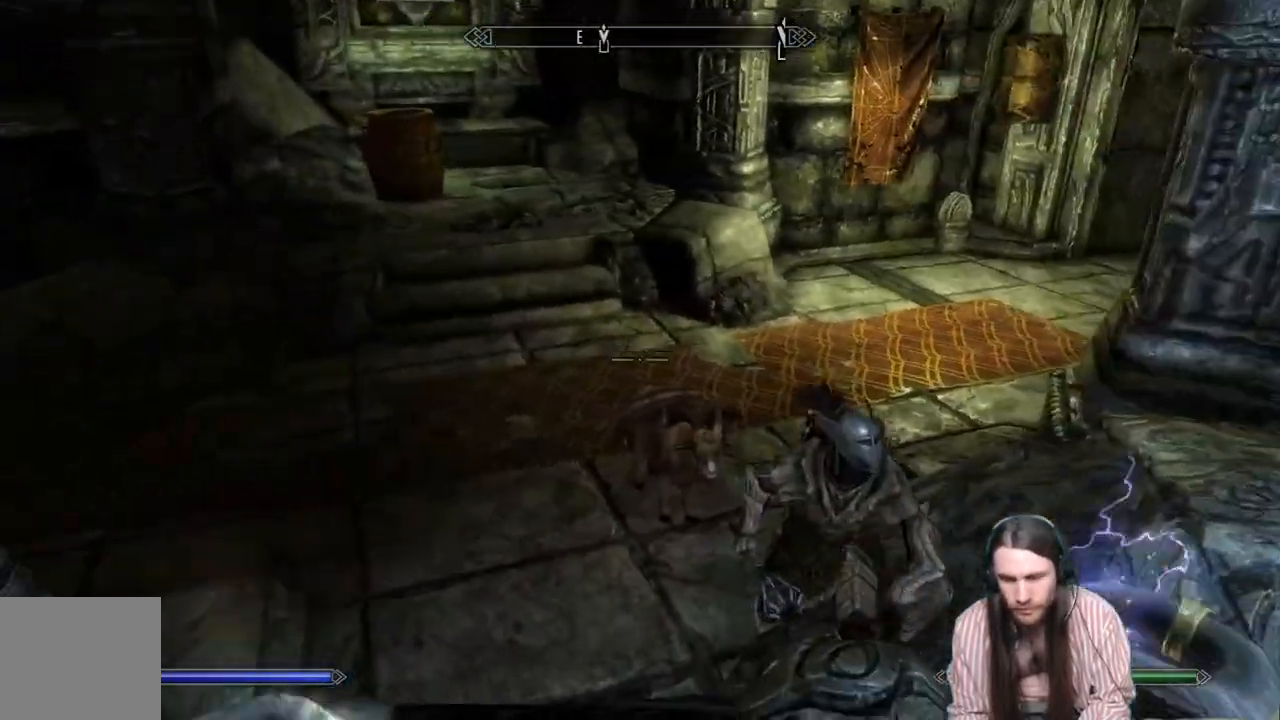
{"buttons": ["A"], "left_stick": "up-left", "right_stick": "right", "events": [[183, "A", "down"]]}
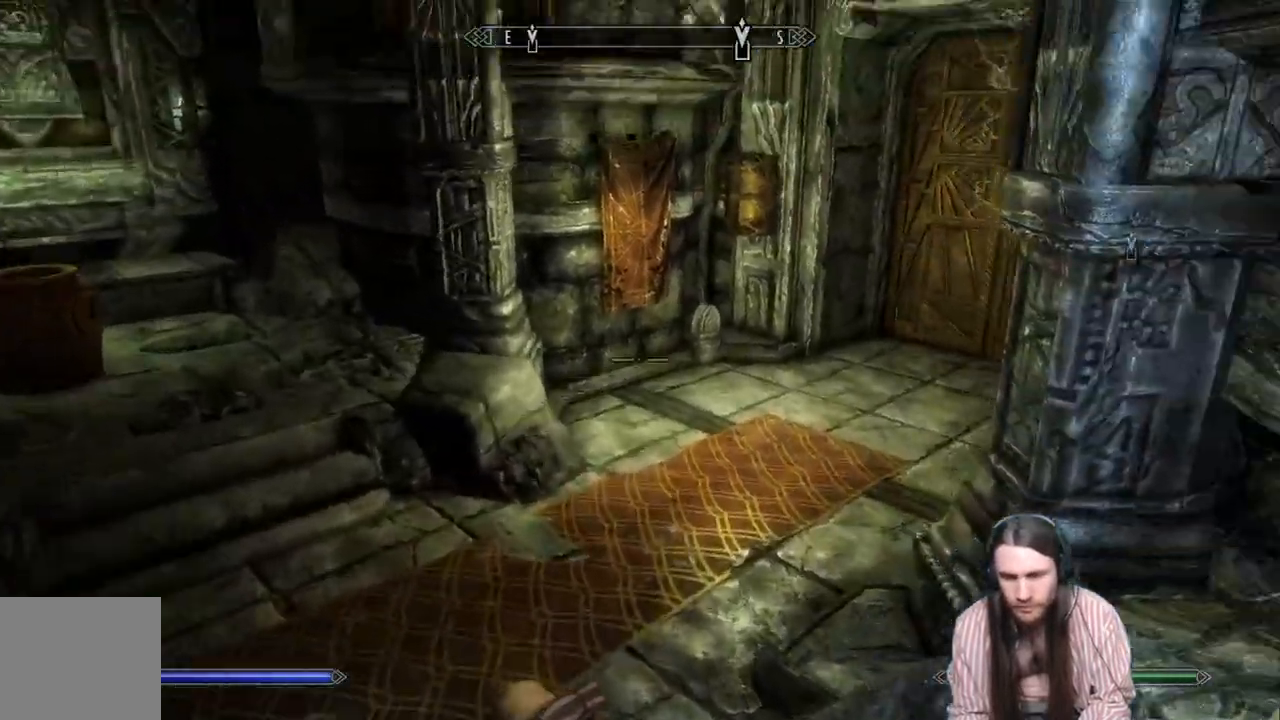
{"buttons": [], "left_stick": "up-left", "right_stick": "right", "events": [[50, "A", "up"]]}
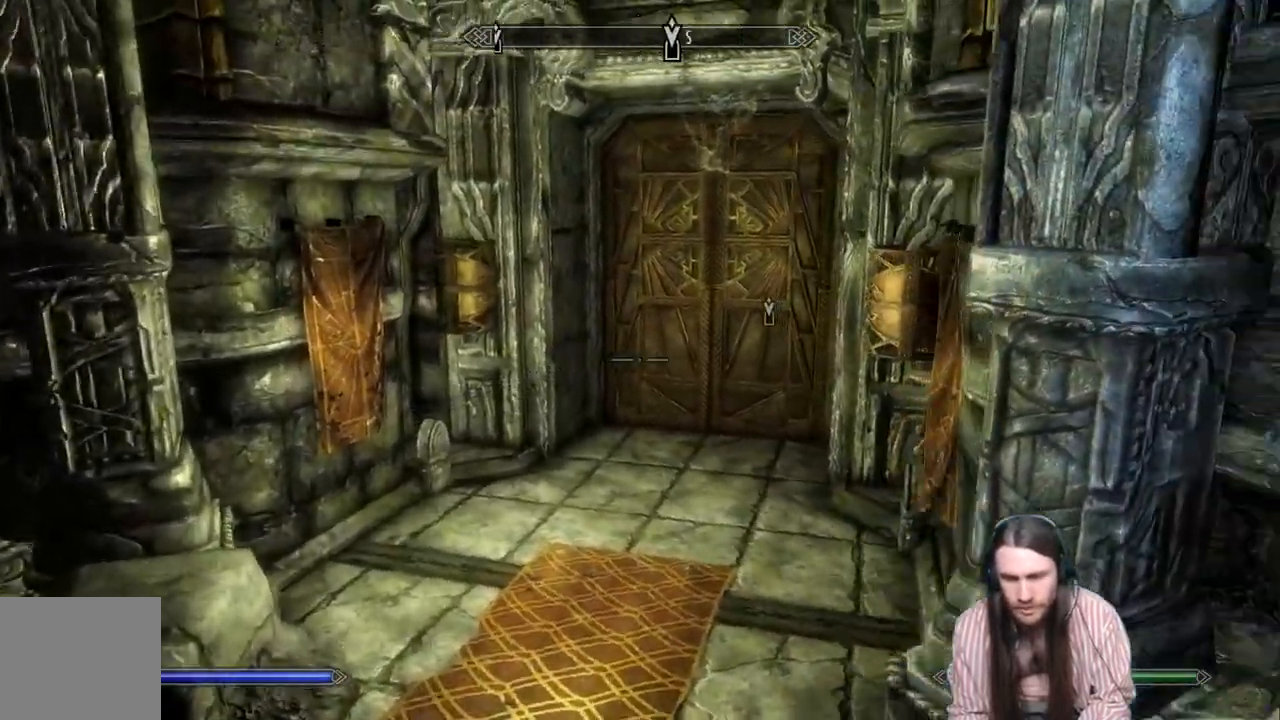
{"buttons": [], "left_stick": "up-left", "right_stick": "center", "events": [[167, "right_stick", "up-right"], [367, "right_stick", "center"]]}
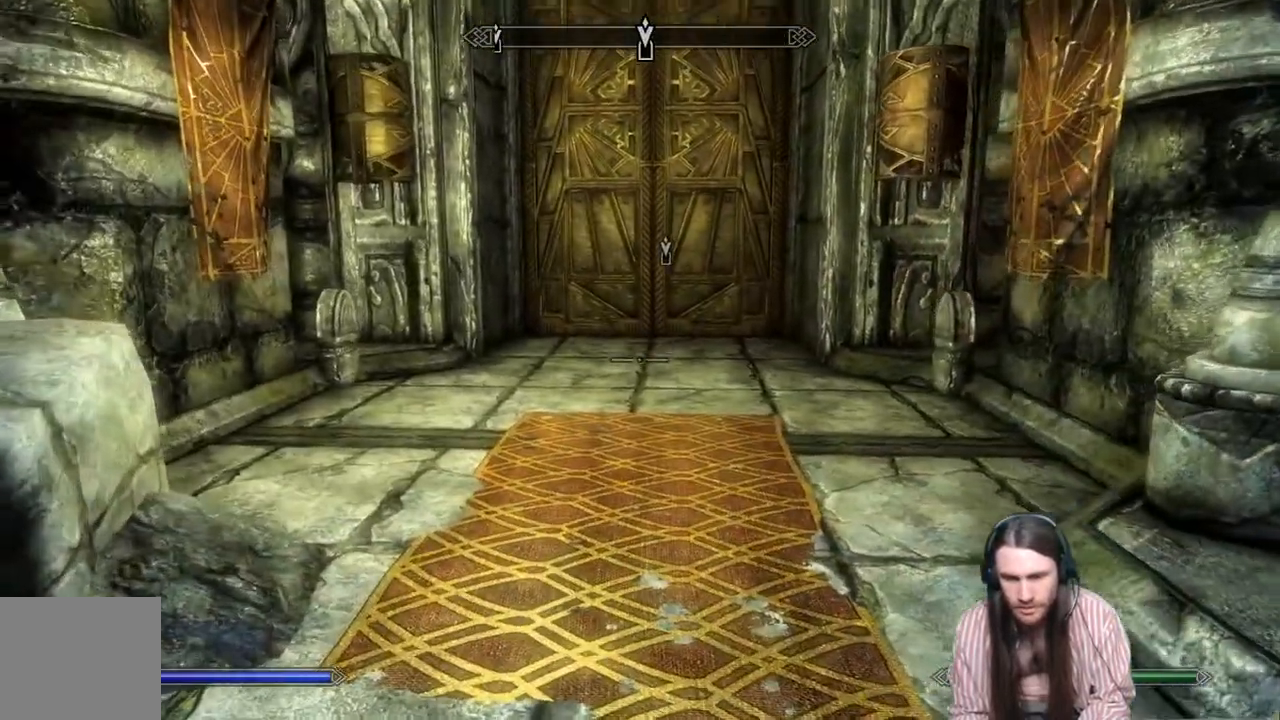
{"buttons": [], "left_stick": "up-left", "right_stick": "center", "events": [[217, "A", "down"], [350, "A", "up"]]}
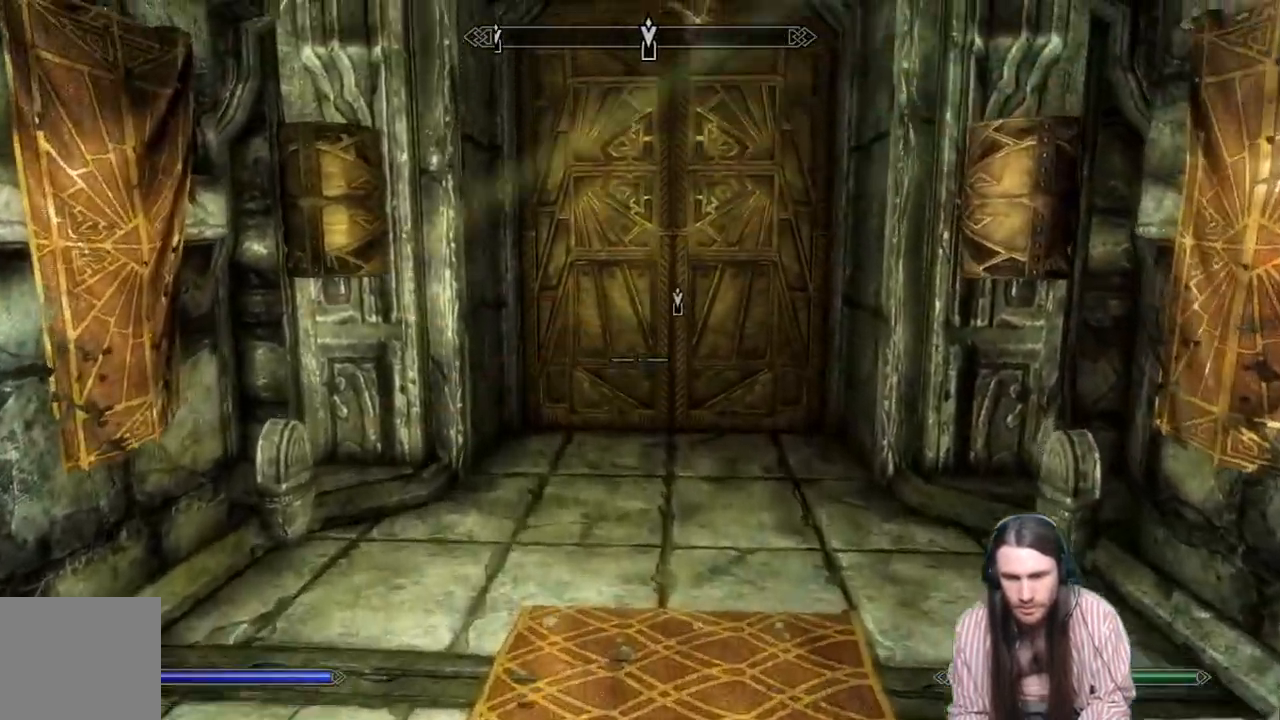
{"buttons": [], "left_stick": "up", "right_stick": "center", "events": [[283, "left_stick", "up"]]}
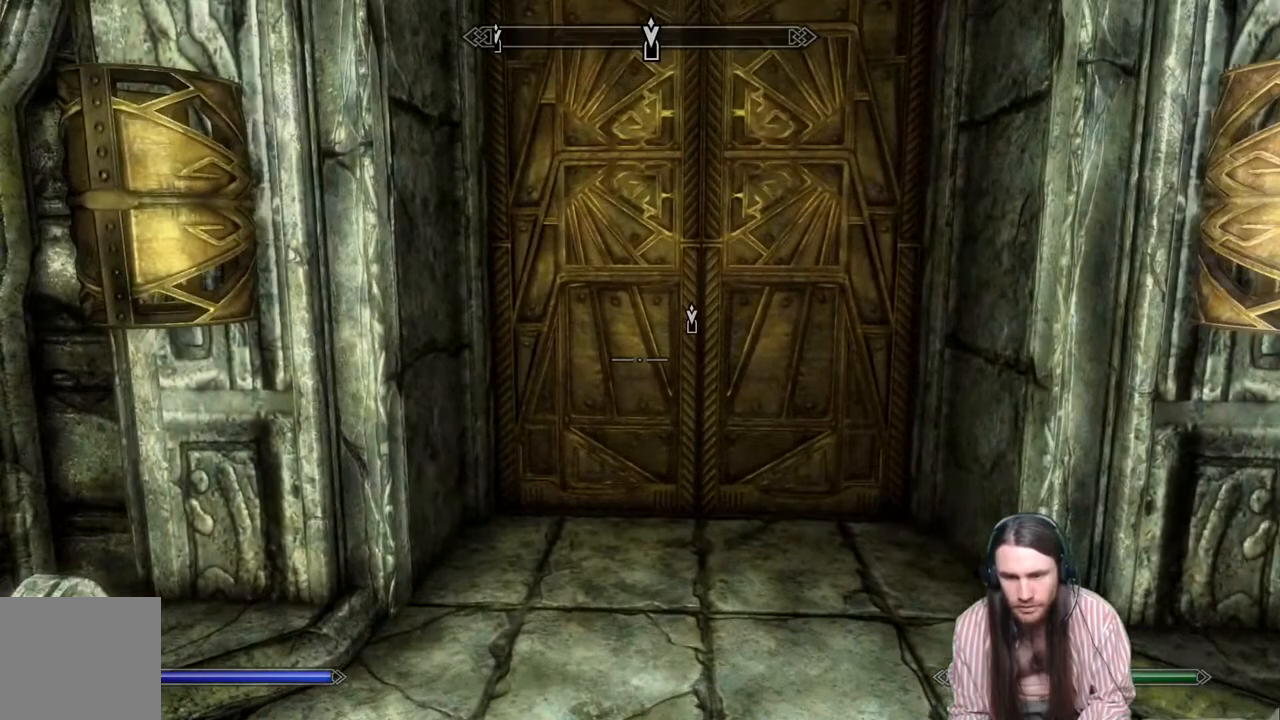
{"buttons": [], "left_stick": "up", "right_stick": "center", "events": [[317, "right_stick", "up"], [467, "right_stick", "center"]]}
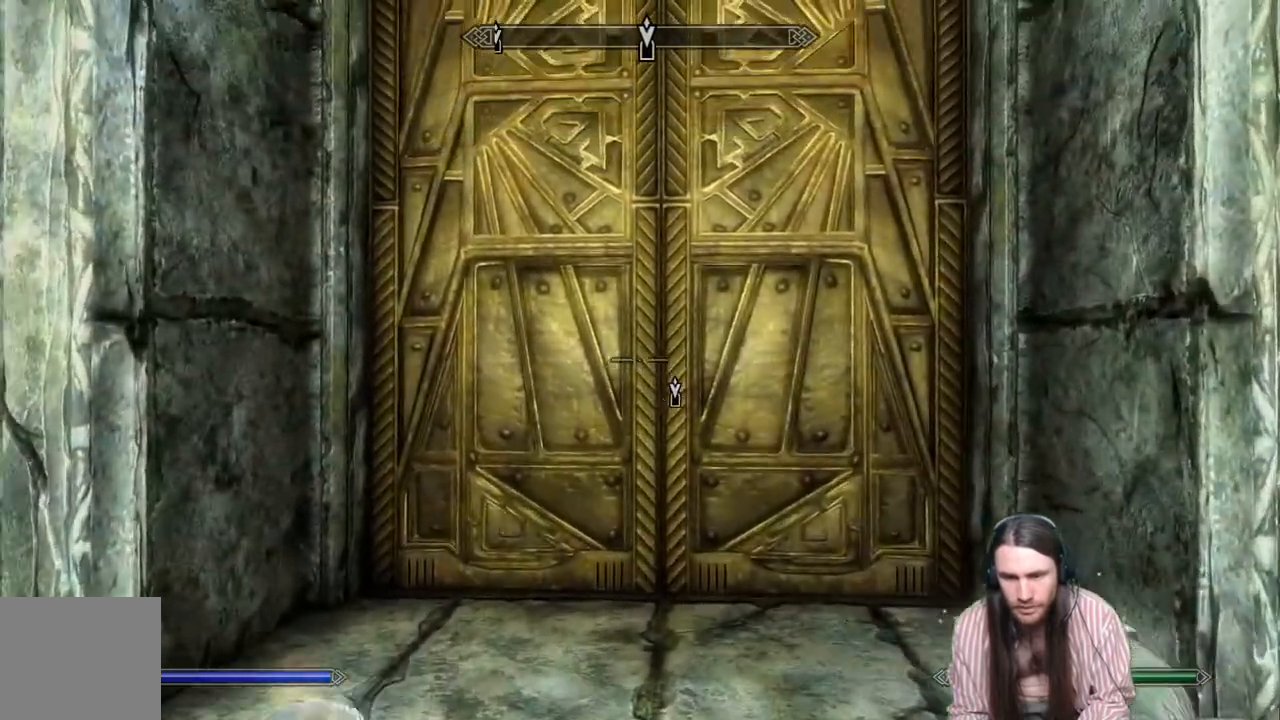
{"buttons": [], "left_stick": "up", "right_stick": "down", "events": [[67, "right_stick", "up"], [183, "right_stick", "center"], [417, "right_stick", "down"]]}
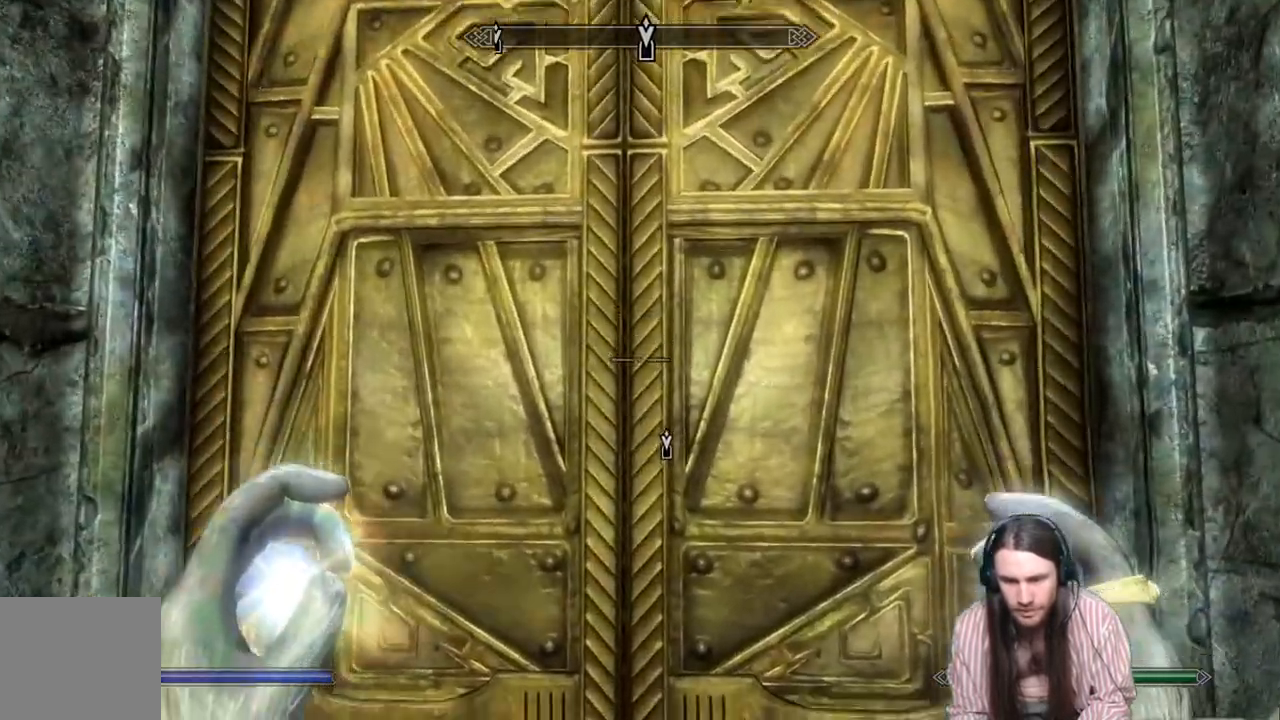
{"buttons": [], "left_stick": "center", "right_stick": "center", "events": [[67, "right_stick", "center"], [283, "right_stick", "down"], [400, "right_stick", "center"], [433, "left_stick", "center"]]}
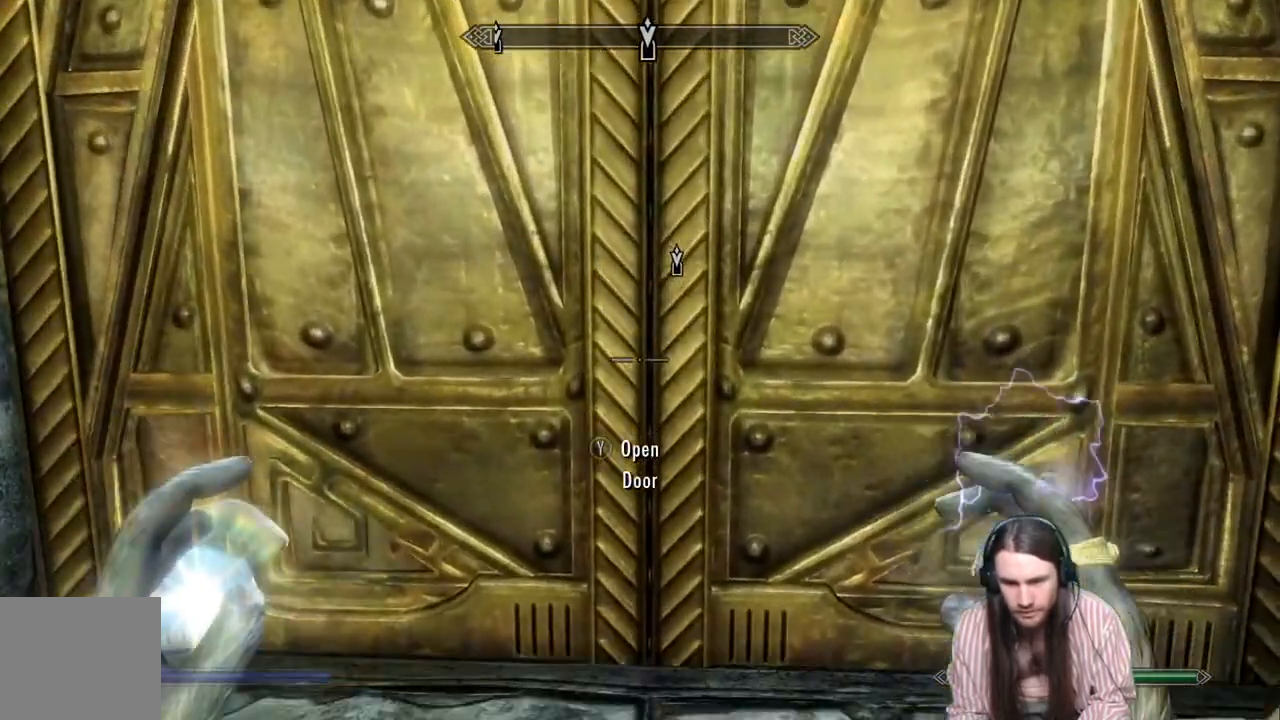
{"buttons": [], "left_stick": "center", "right_stick": "center", "events": [[150, "Y", "down"], [283, "Y", "up"]]}
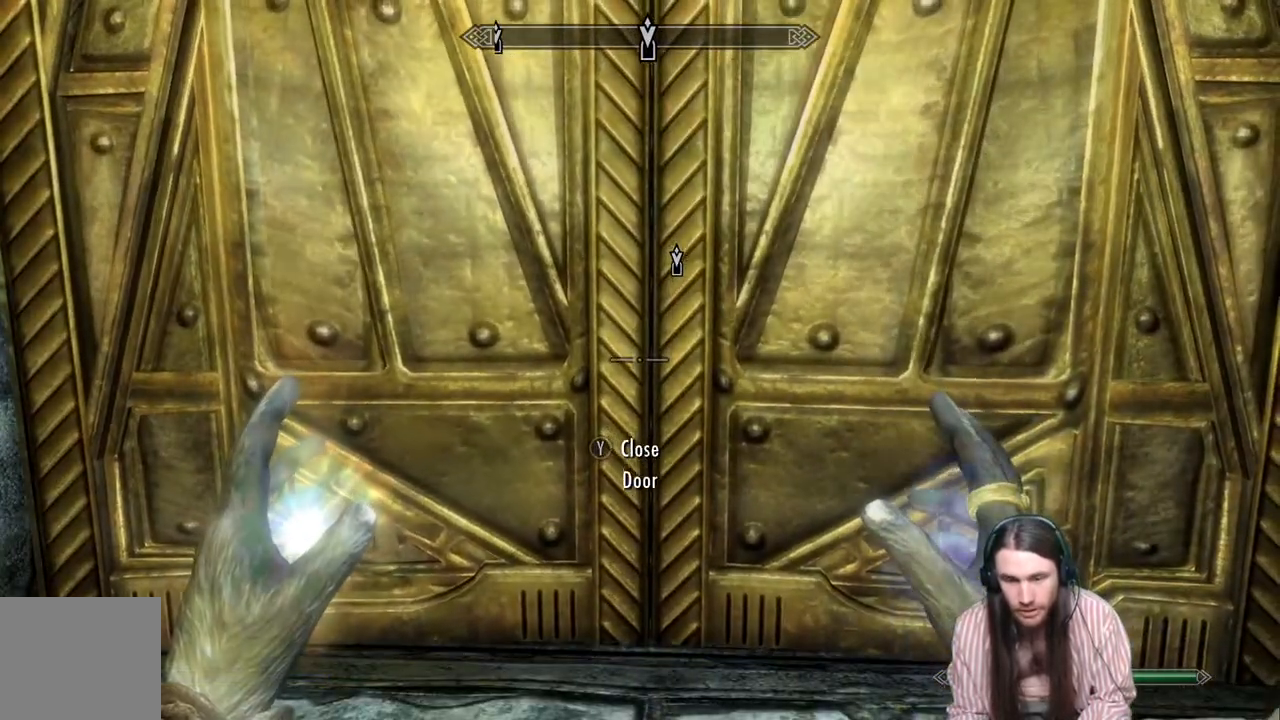
{"buttons": [], "left_stick": "center", "right_stick": "center"}
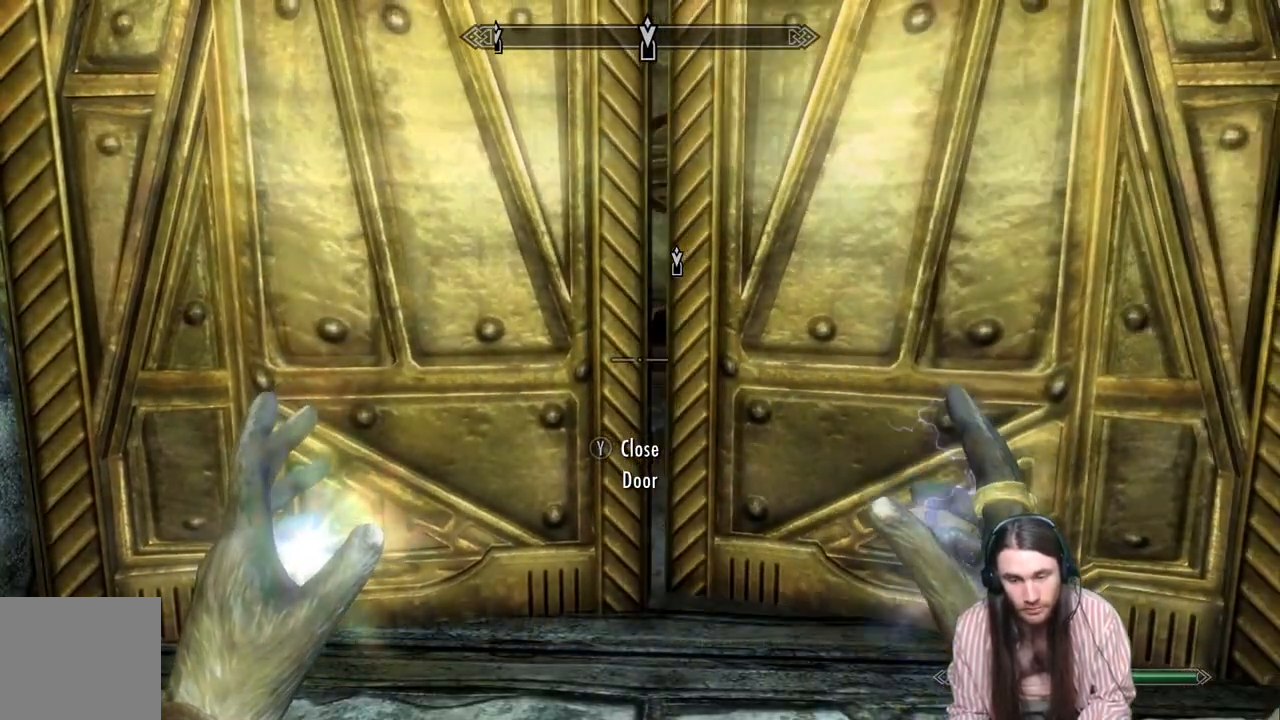
{"buttons": [], "left_stick": "center", "right_stick": "center", "events": []}
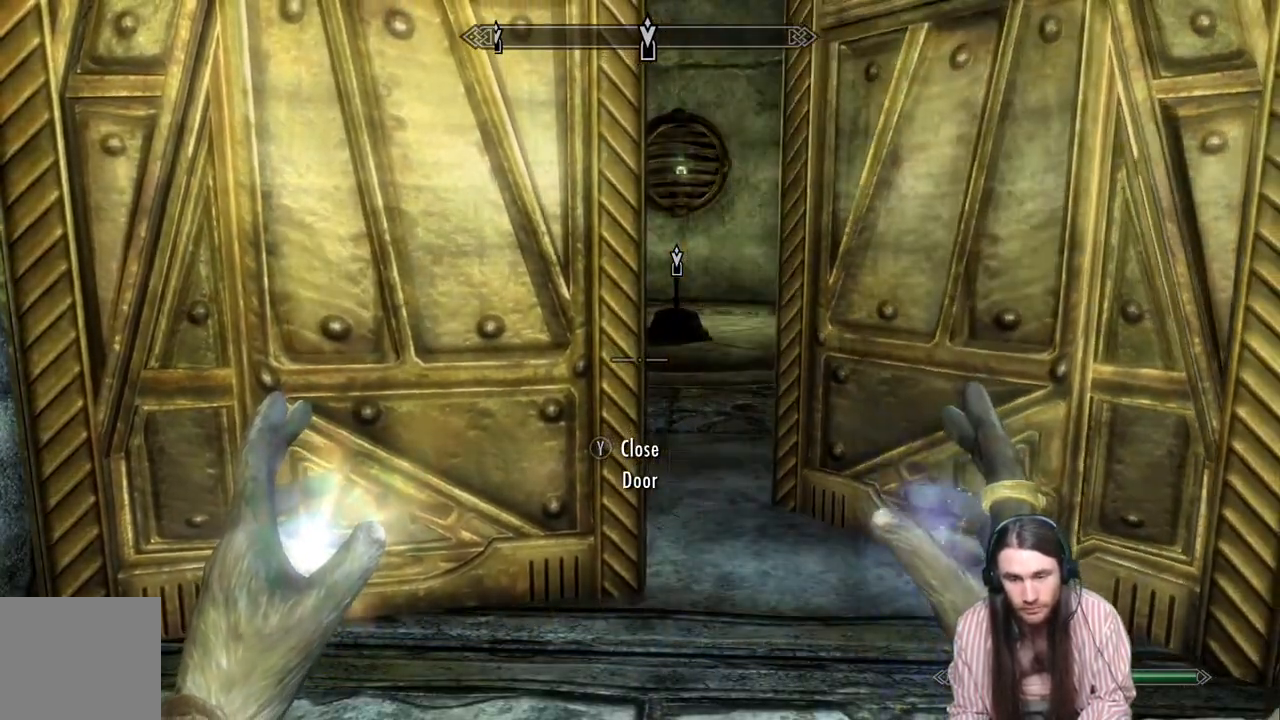
{"buttons": ["START"], "left_stick": "center", "right_stick": "center", "events": [[383, "START", "down"]]}
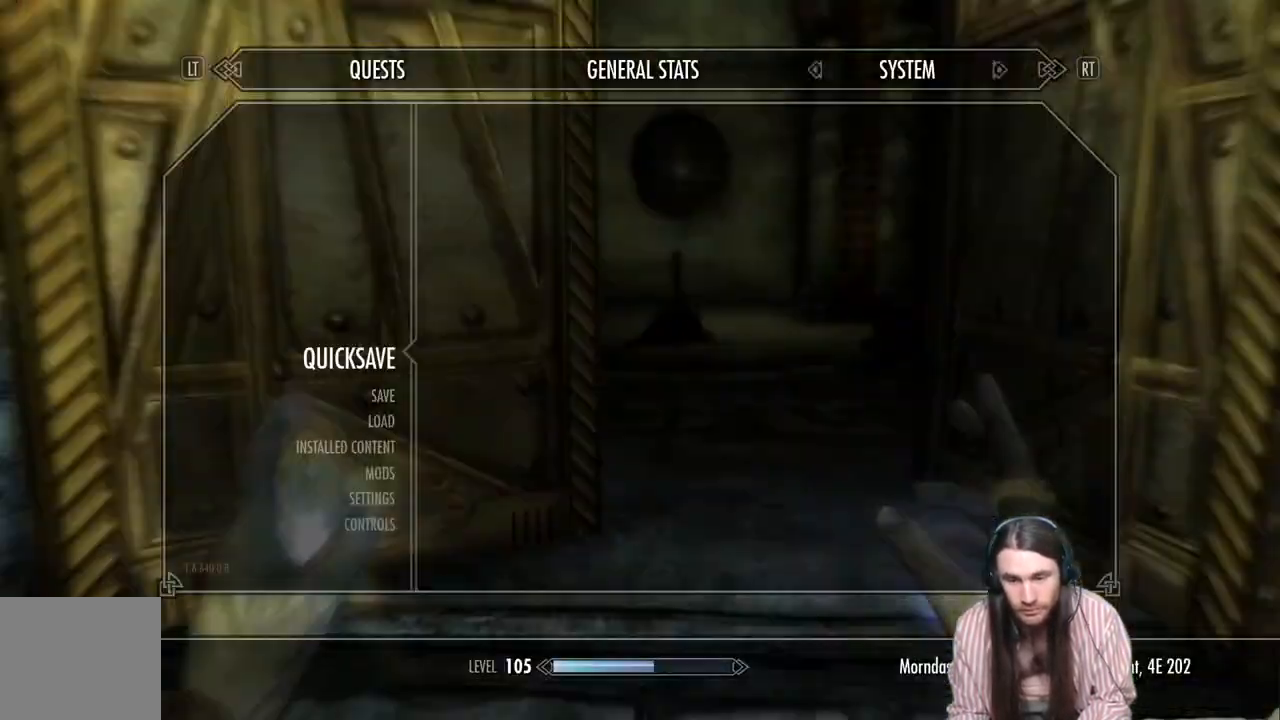
{"buttons": [], "left_stick": "up", "right_stick": "center", "events": [[33, "START", "up"], [217, "A", "down"], [367, "A", "up"], [467, "left_stick", "up"]]}
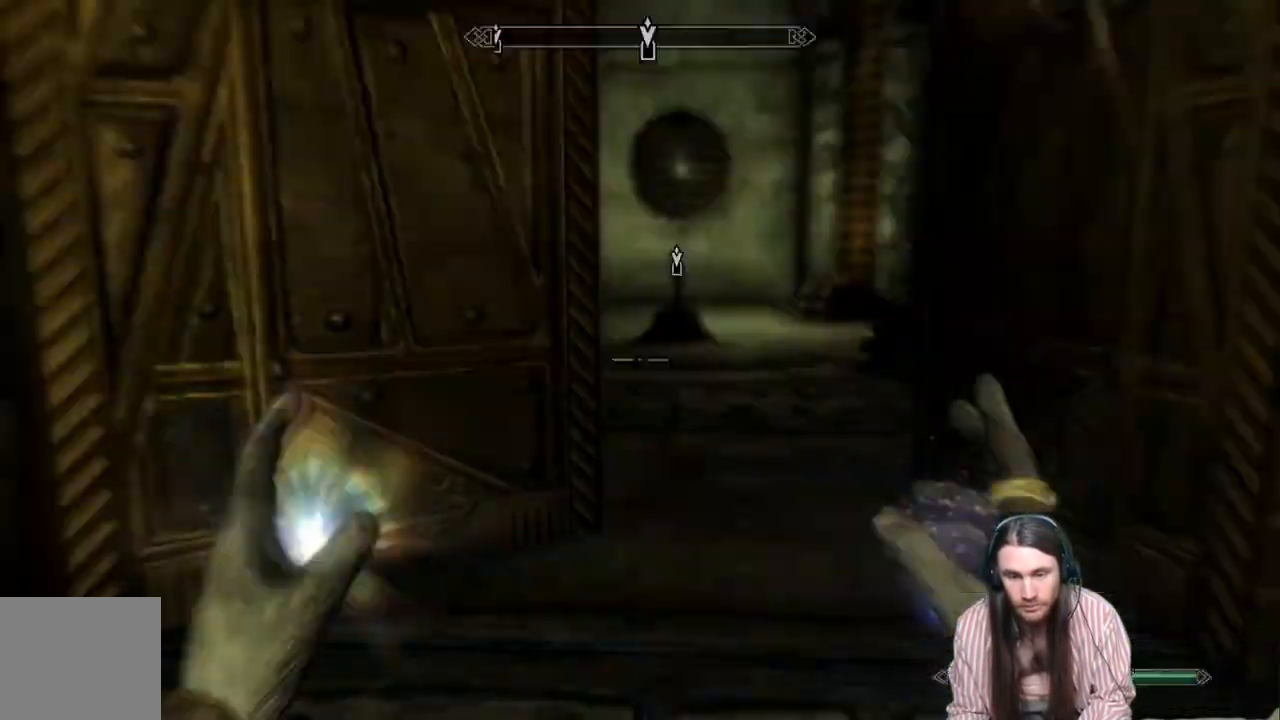
{"buttons": [], "left_stick": "up", "right_stick": "center", "events": []}
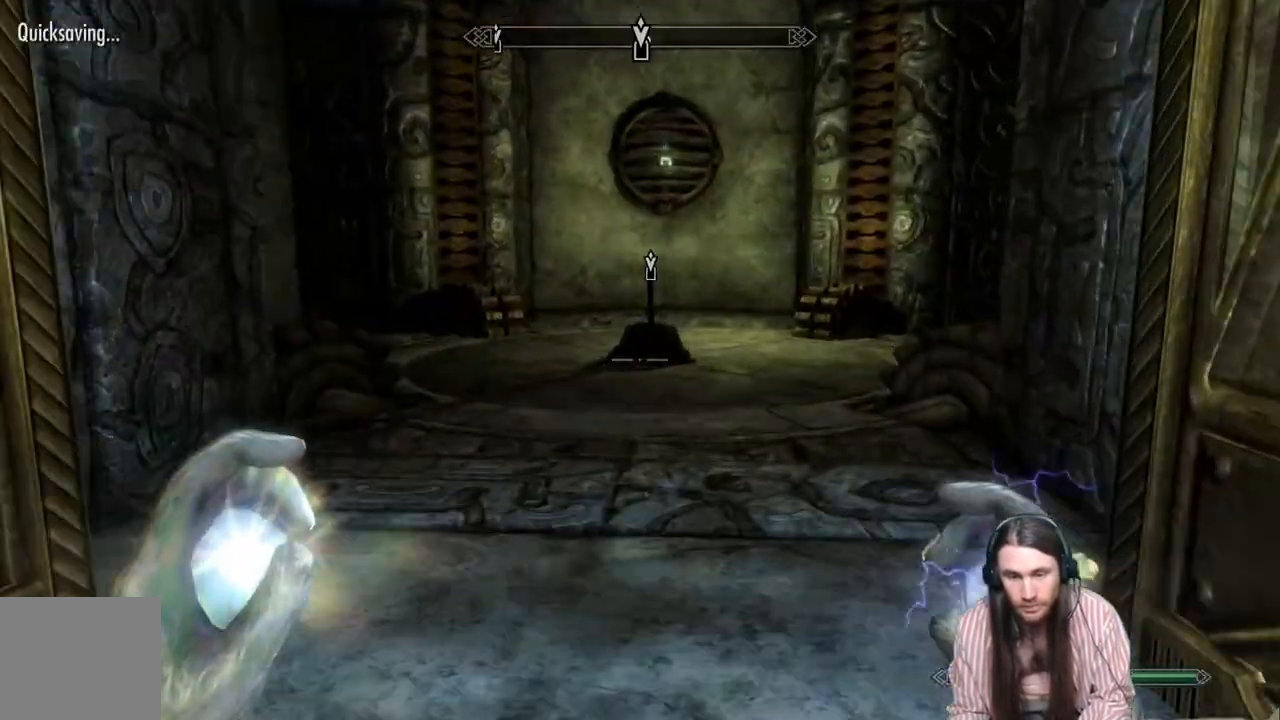
{"buttons": [], "left_stick": "up", "right_stick": "center", "events": [[167, "right_stick", "left"], [333, "right_stick", "center"]]}
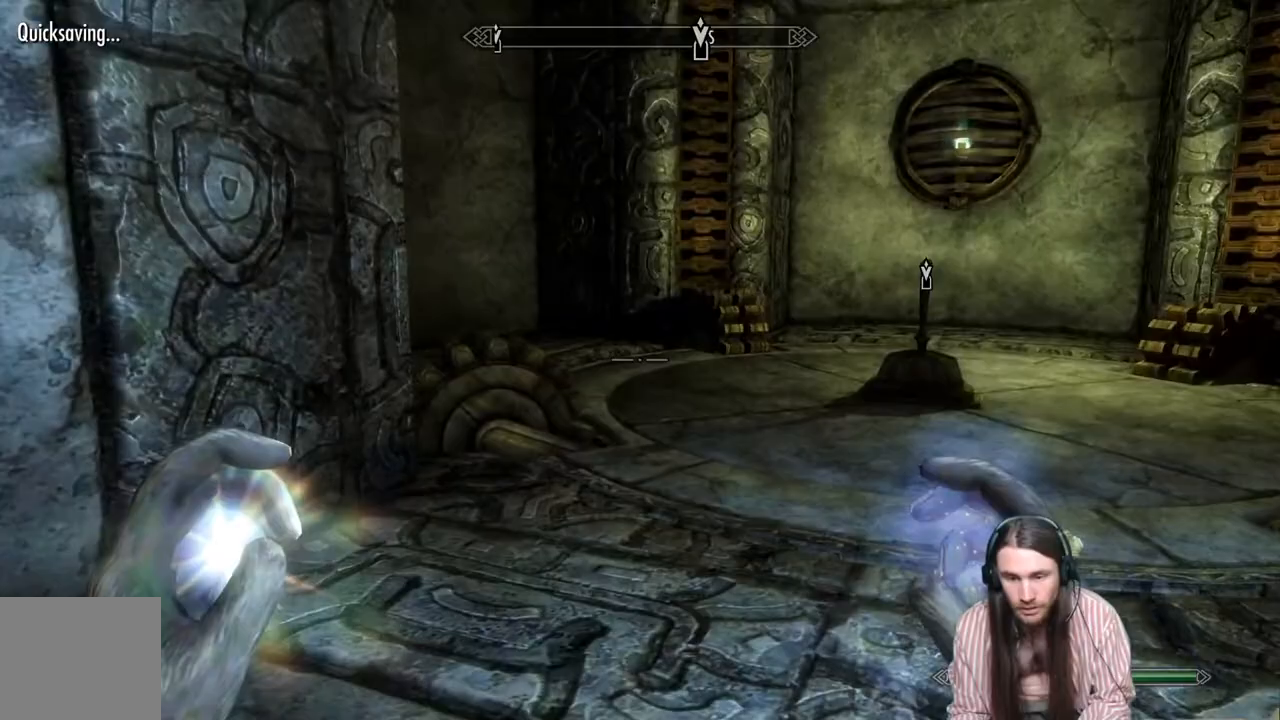
{"buttons": [], "left_stick": "up-left", "right_stick": "center", "events": [[200, "right_stick", "right"], [350, "left_stick", "up-left"], [400, "right_stick", "center"]]}
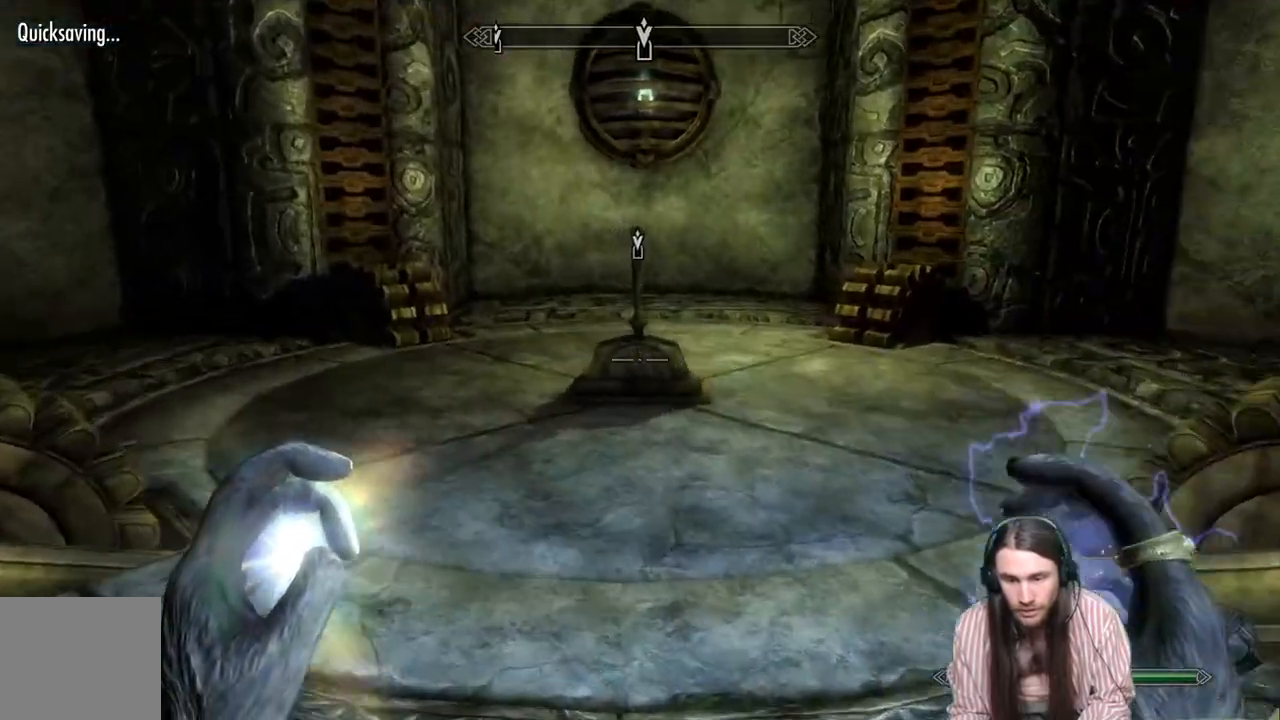
{"buttons": [], "left_stick": "up", "right_stick": "center", "events": [[33, "right_stick", "down"], [133, "left_stick", "up"], [183, "right_stick", "center"], [300, "right_stick", "down"], [383, "right_stick", "center"]]}
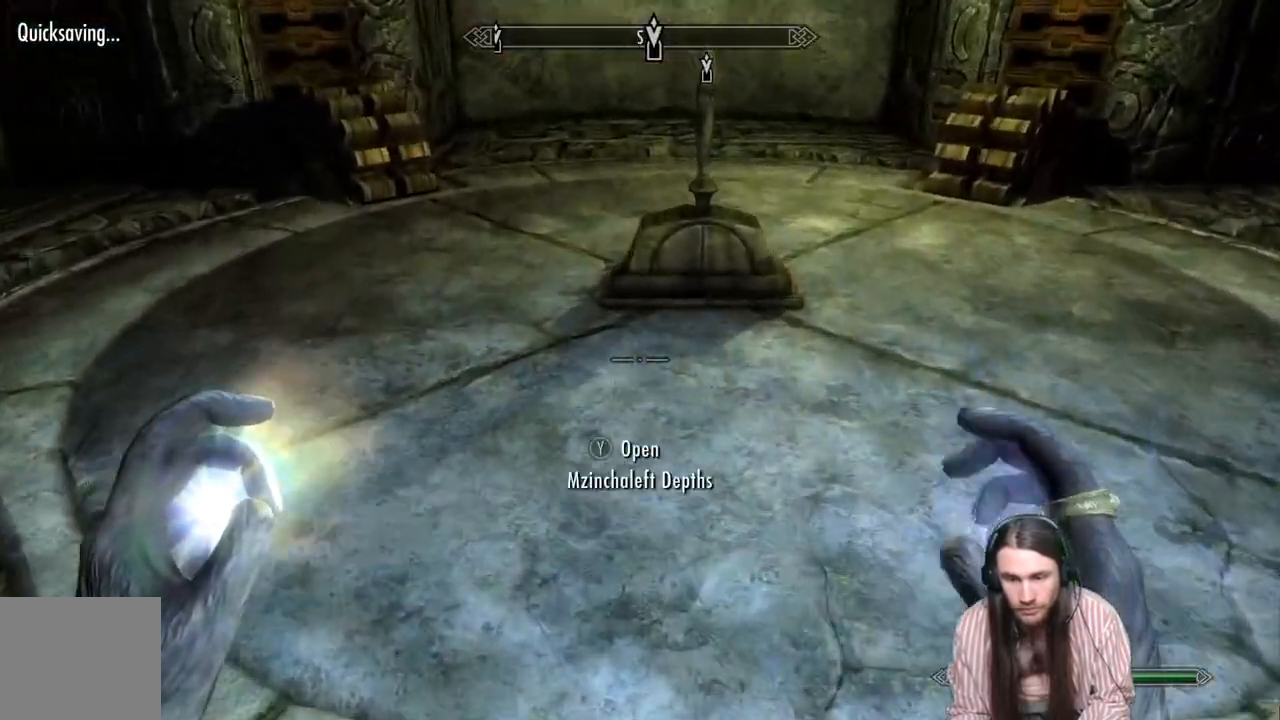
{"buttons": [], "left_stick": "center", "right_stick": "center", "events": [[433, "left_stick", "center"]]}
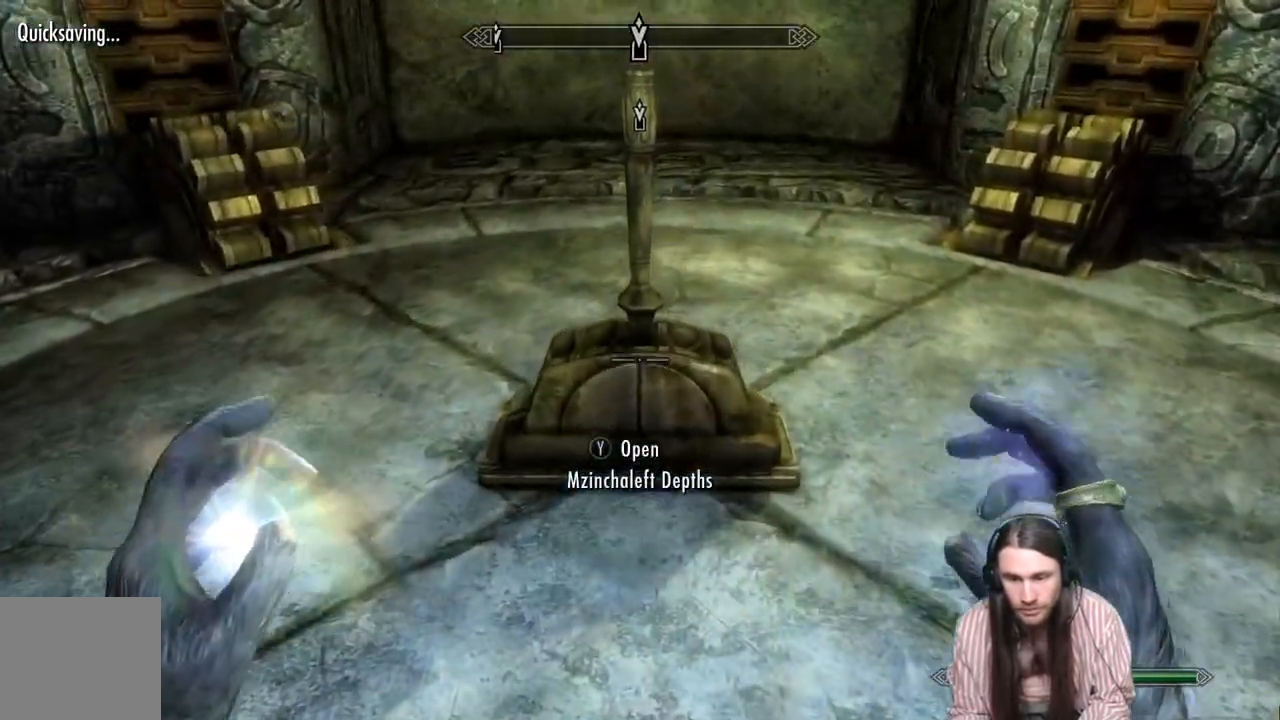
{"buttons": [], "left_stick": "left", "right_stick": "right", "events": [[267, "left_stick", "left"], [367, "right_stick", "right"]]}
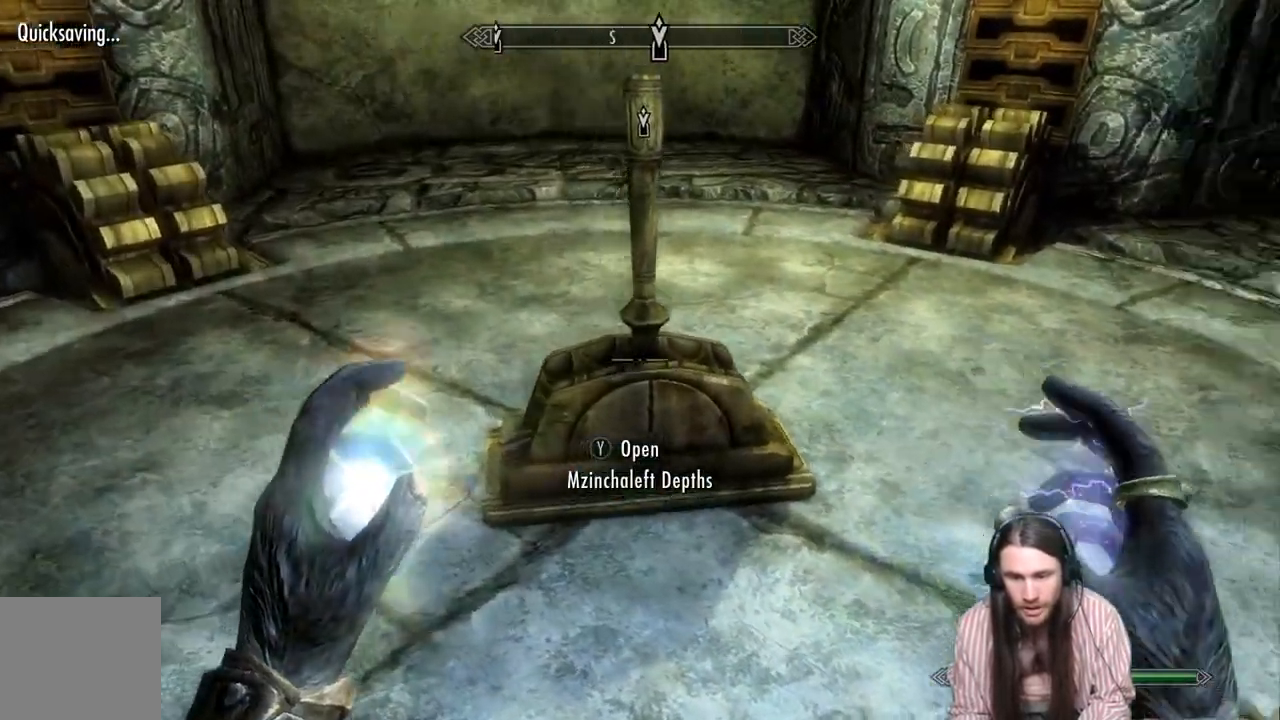
{"buttons": [], "left_stick": "down-left", "right_stick": "right", "events": [[317, "left_stick", "down-left"]]}
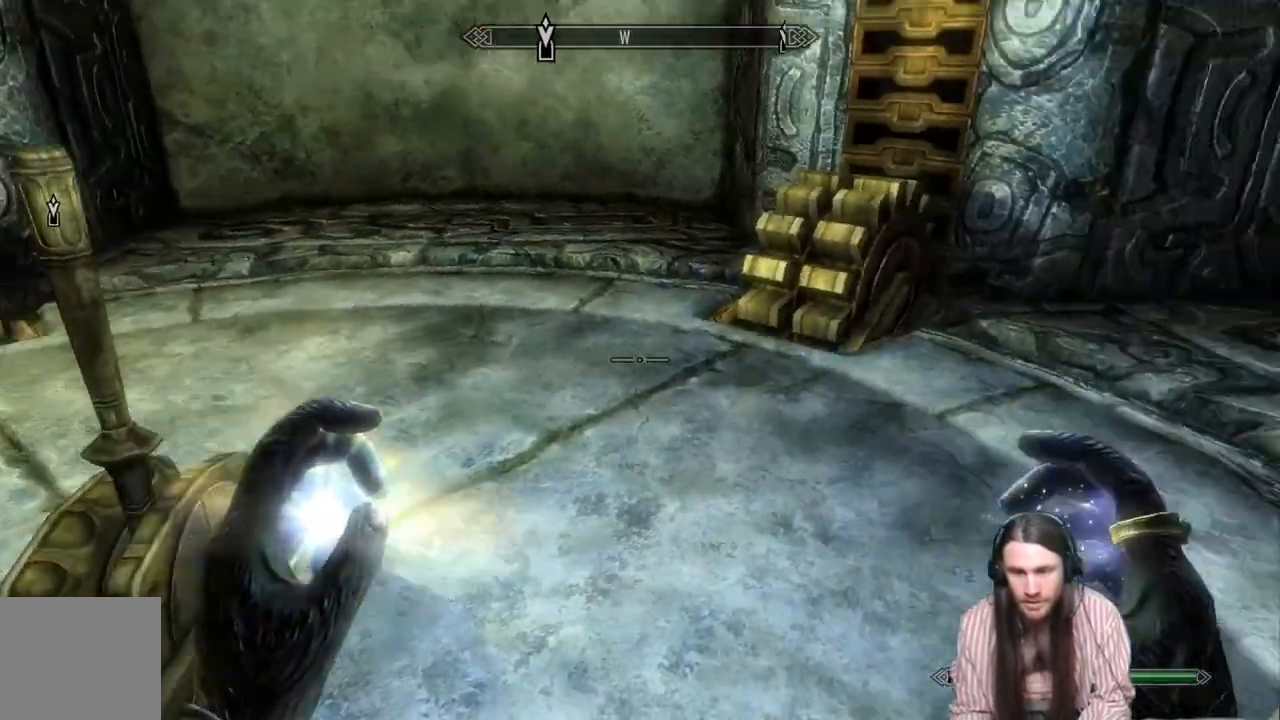
{"buttons": [], "left_stick": "down-left", "right_stick": "center", "events": [[183, "right_stick", "center"]]}